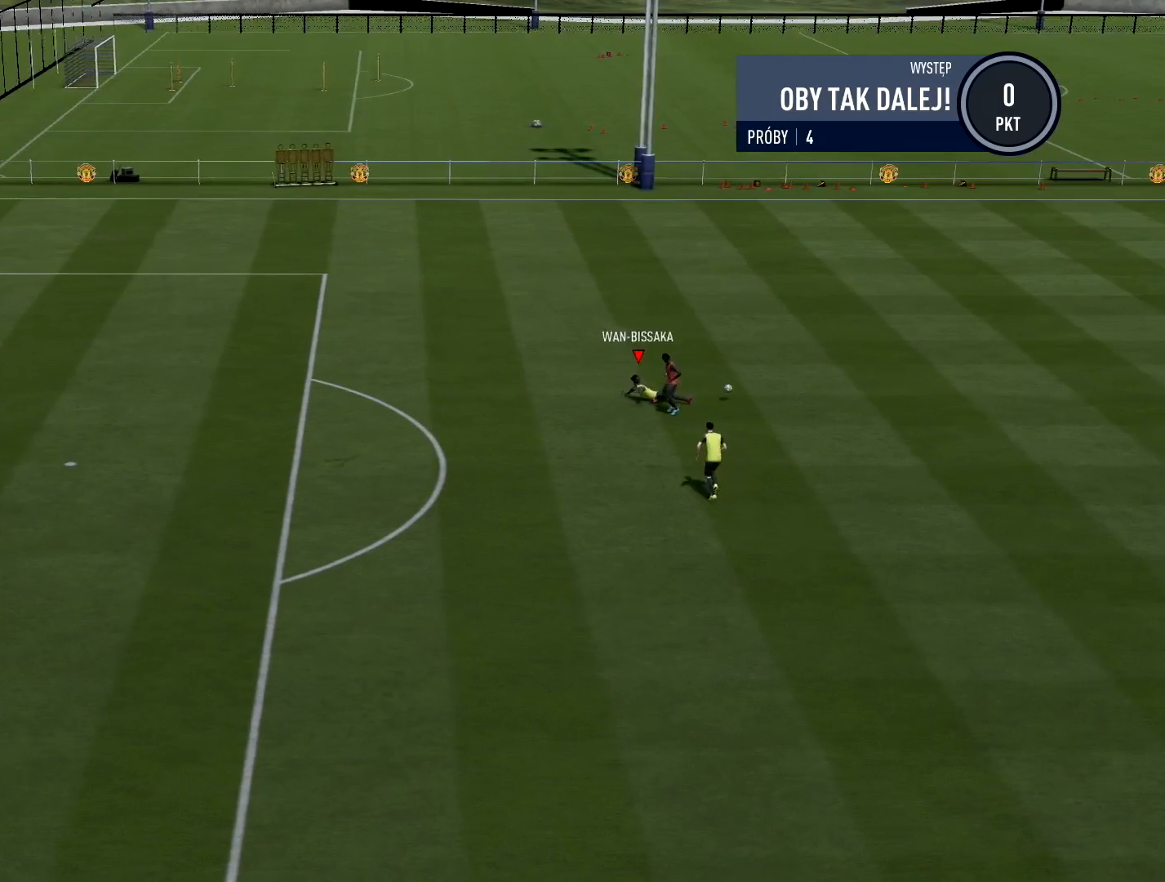
Gameplay with a controller (PlayStation layout); each line is a JSON object with the inputs held at the frame after it. "events" lists button and stick changes between this image and that frame as [ms after this image, input, new state], when the widget could be followed in between.
{"buttons": [], "left_stick": "right", "right_stick": "center", "events": []}
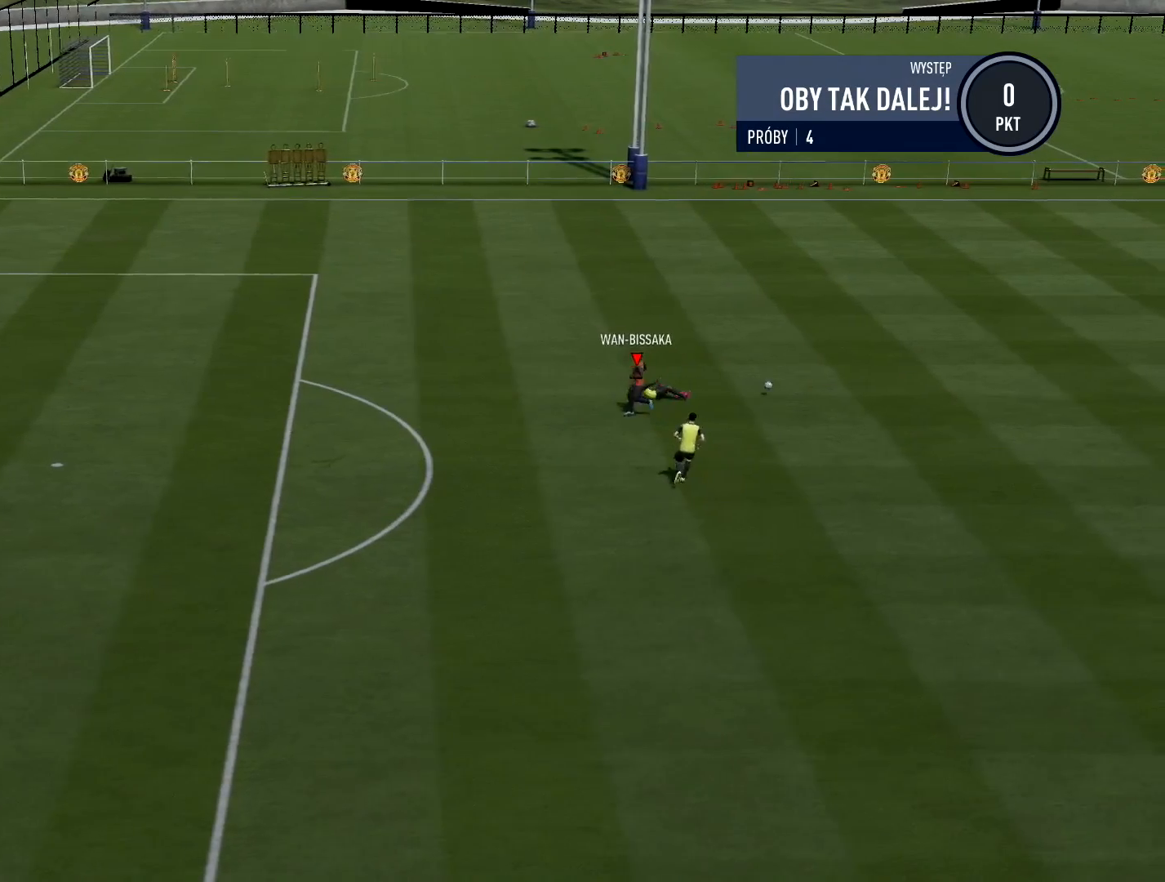
{"buttons": [], "left_stick": "right", "right_stick": "center", "events": []}
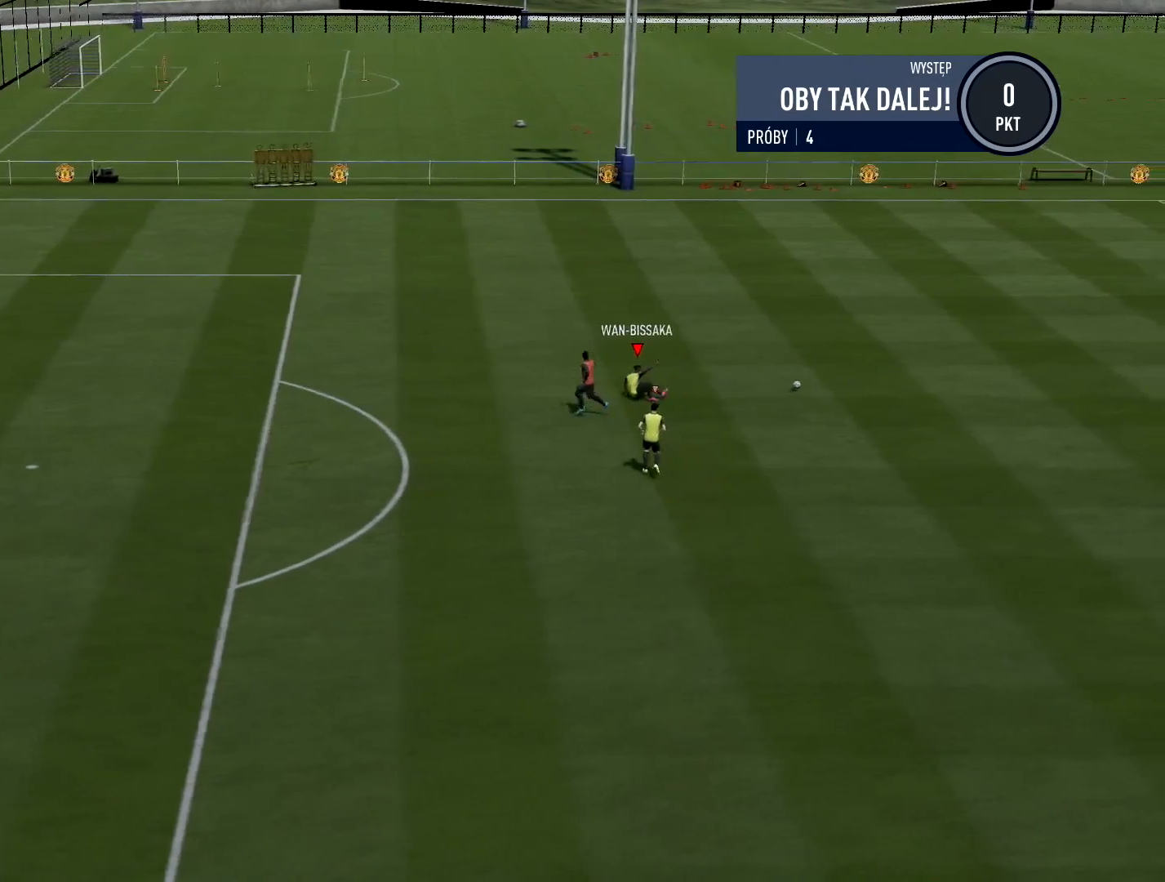
{"buttons": [], "left_stick": "right", "right_stick": "center", "events": []}
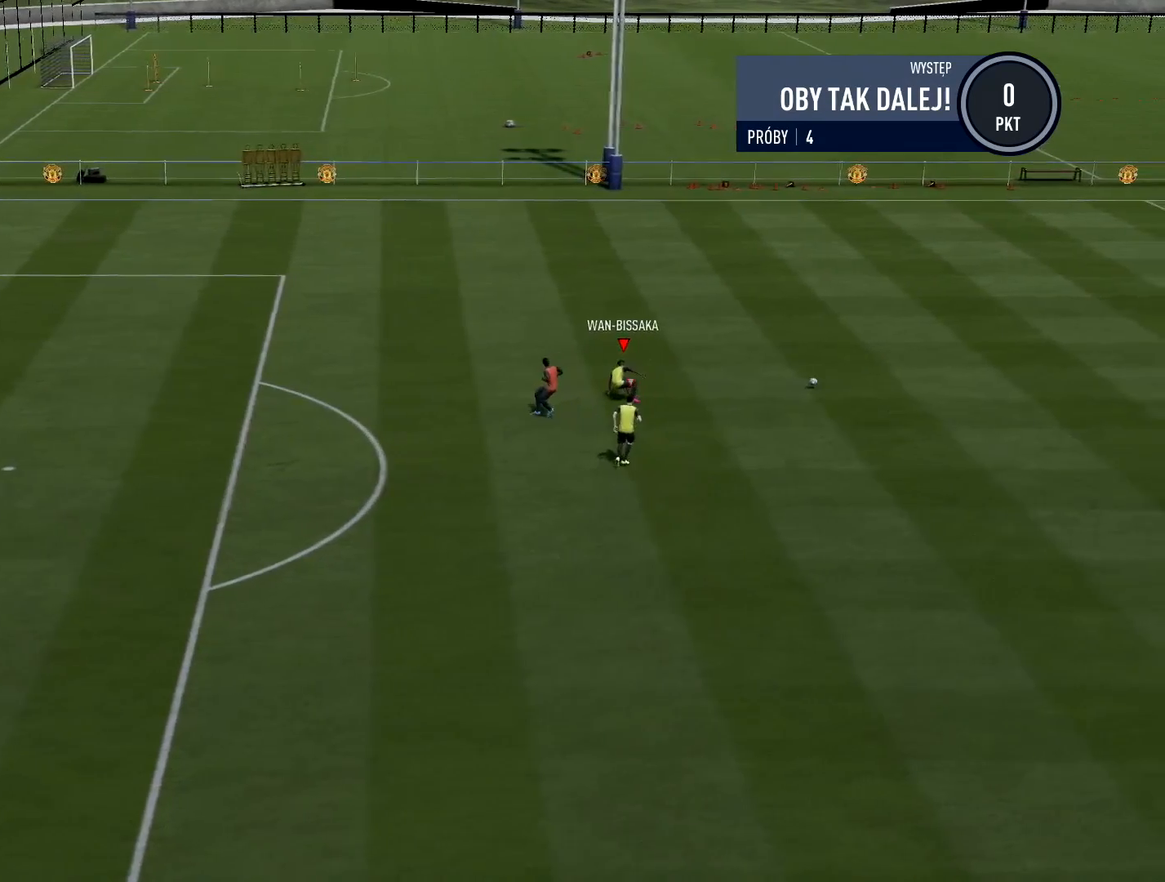
{"buttons": [], "left_stick": "right", "right_stick": "center", "events": []}
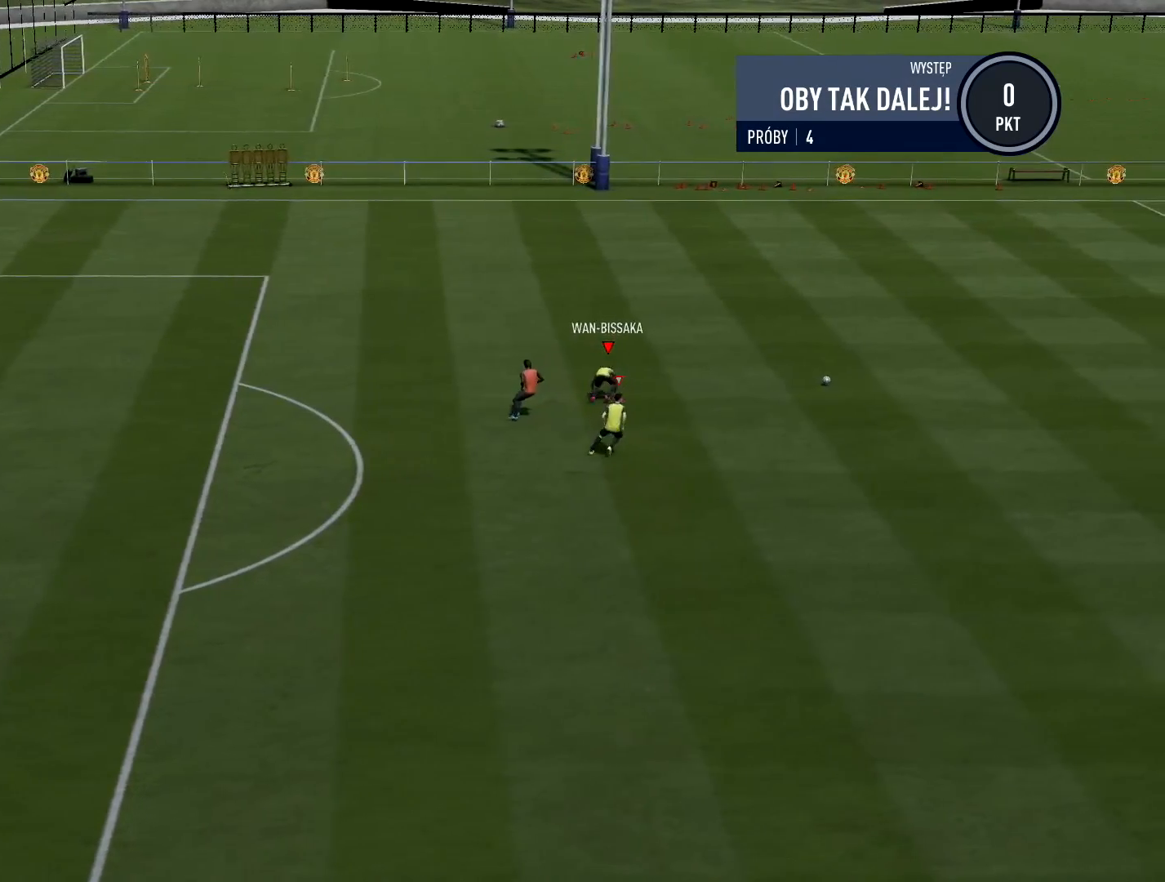
{"buttons": ["R2"], "left_stick": "right", "right_stick": "center", "events": [[467, "R2", "down"]]}
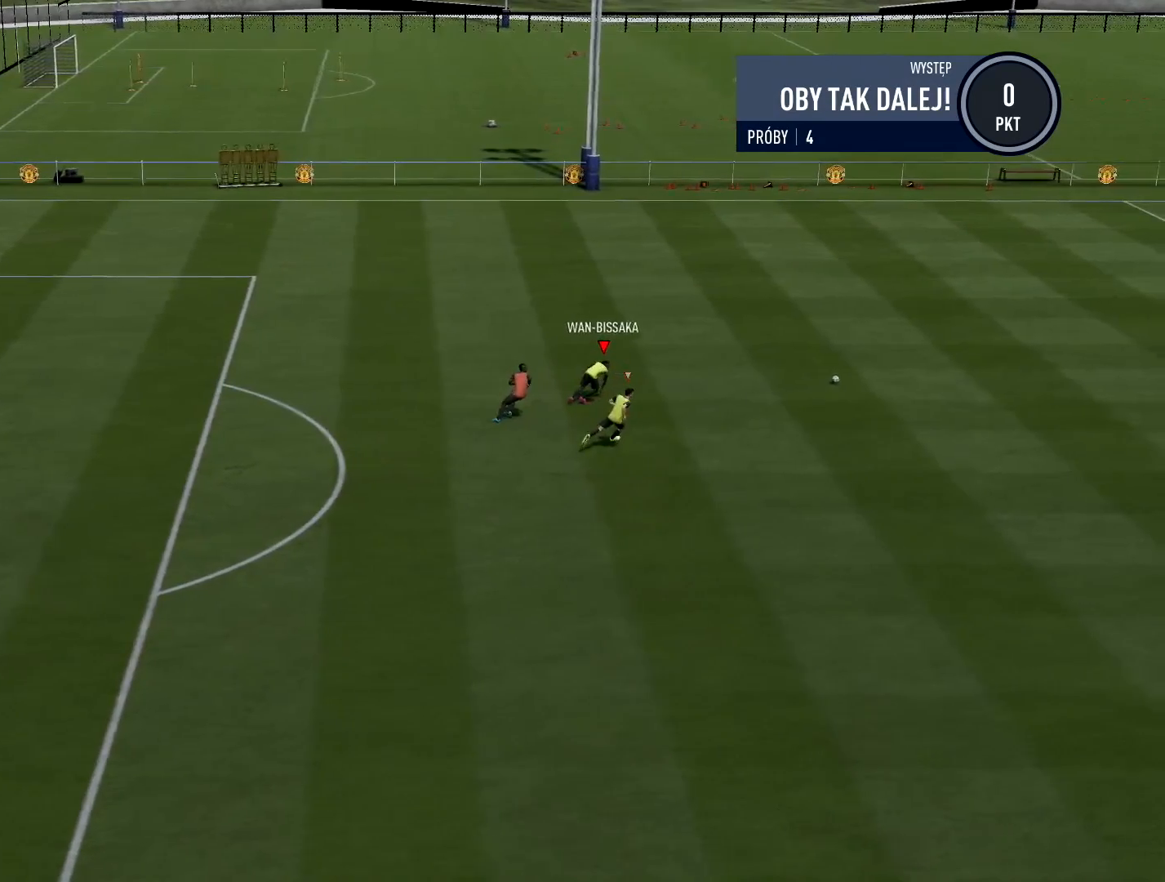
{"buttons": ["R2"], "left_stick": "right", "right_stick": "center", "events": []}
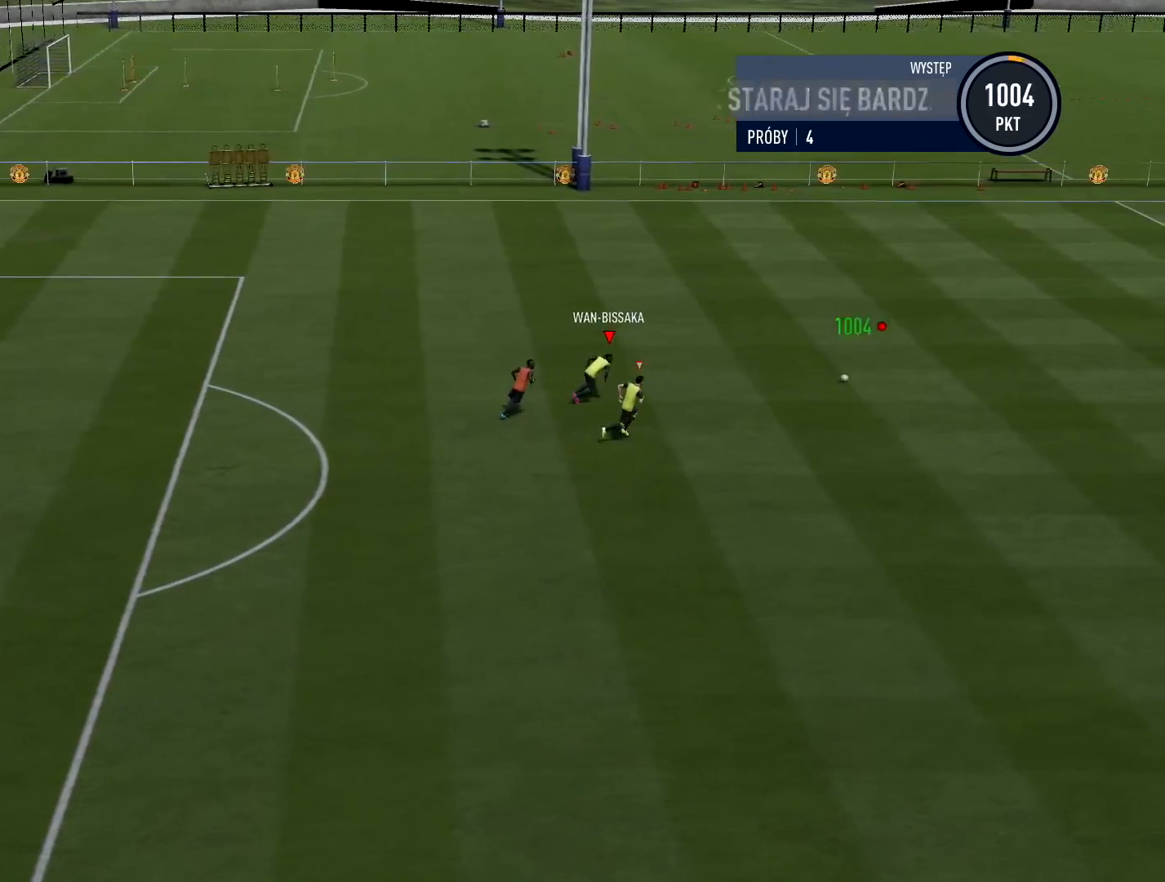
{"buttons": ["R2"], "left_stick": "right", "right_stick": "center", "events": []}
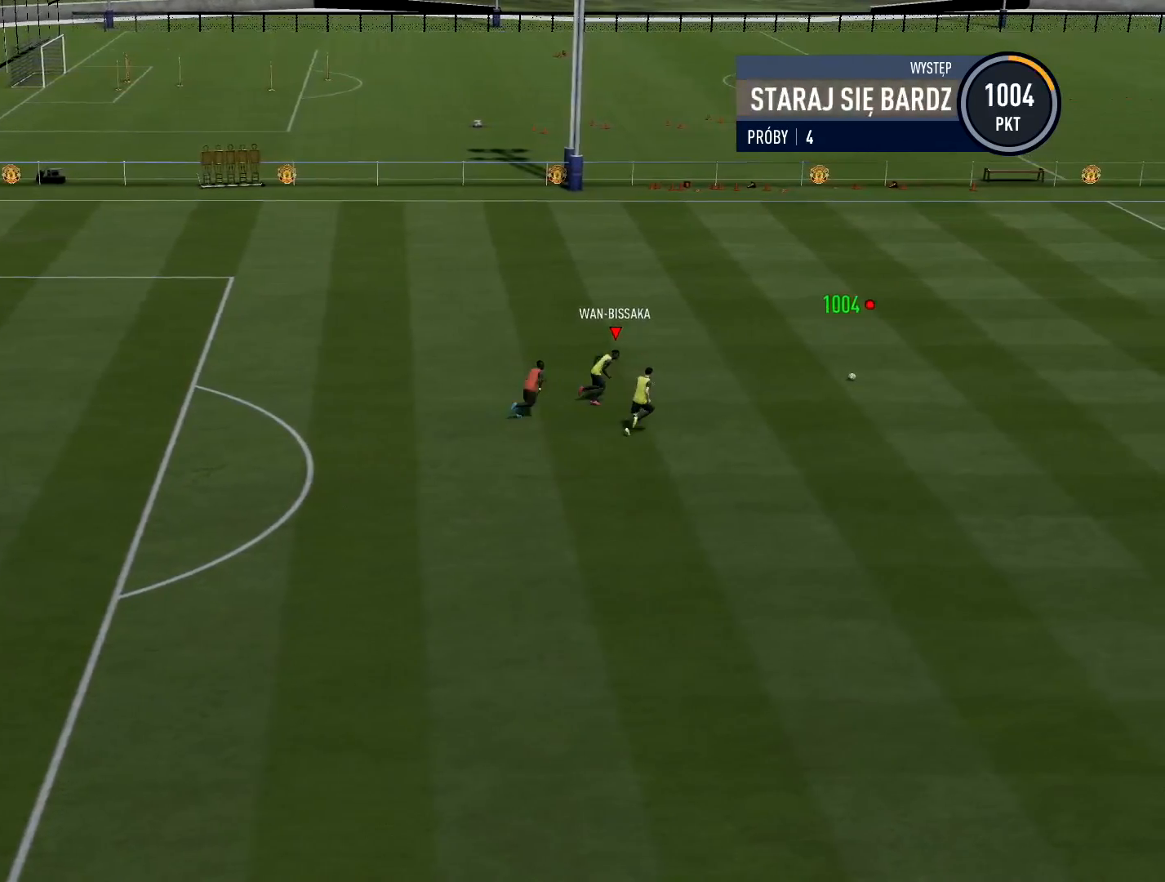
{"buttons": ["R2"], "left_stick": "right", "right_stick": "center", "events": []}
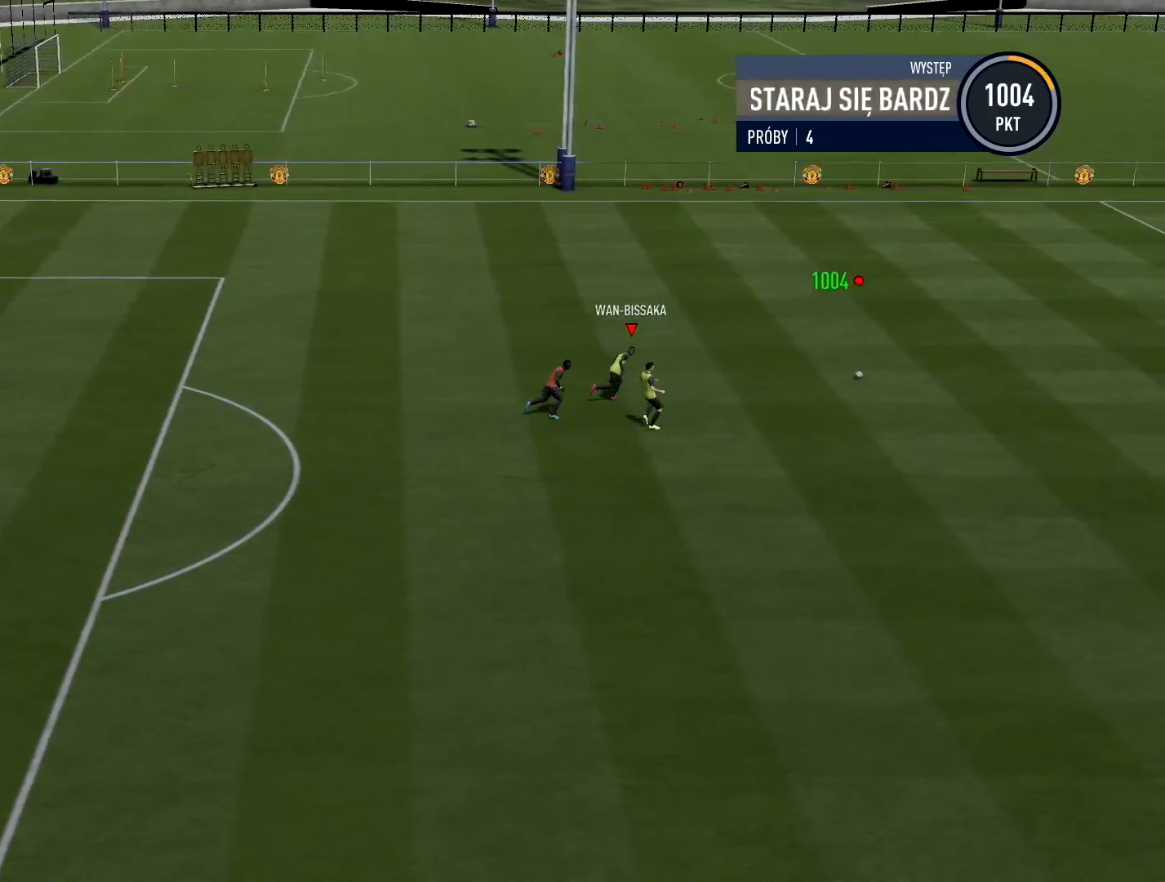
{"buttons": [], "left_stick": "right", "right_stick": "center", "events": [[217, "R2", "up"]]}
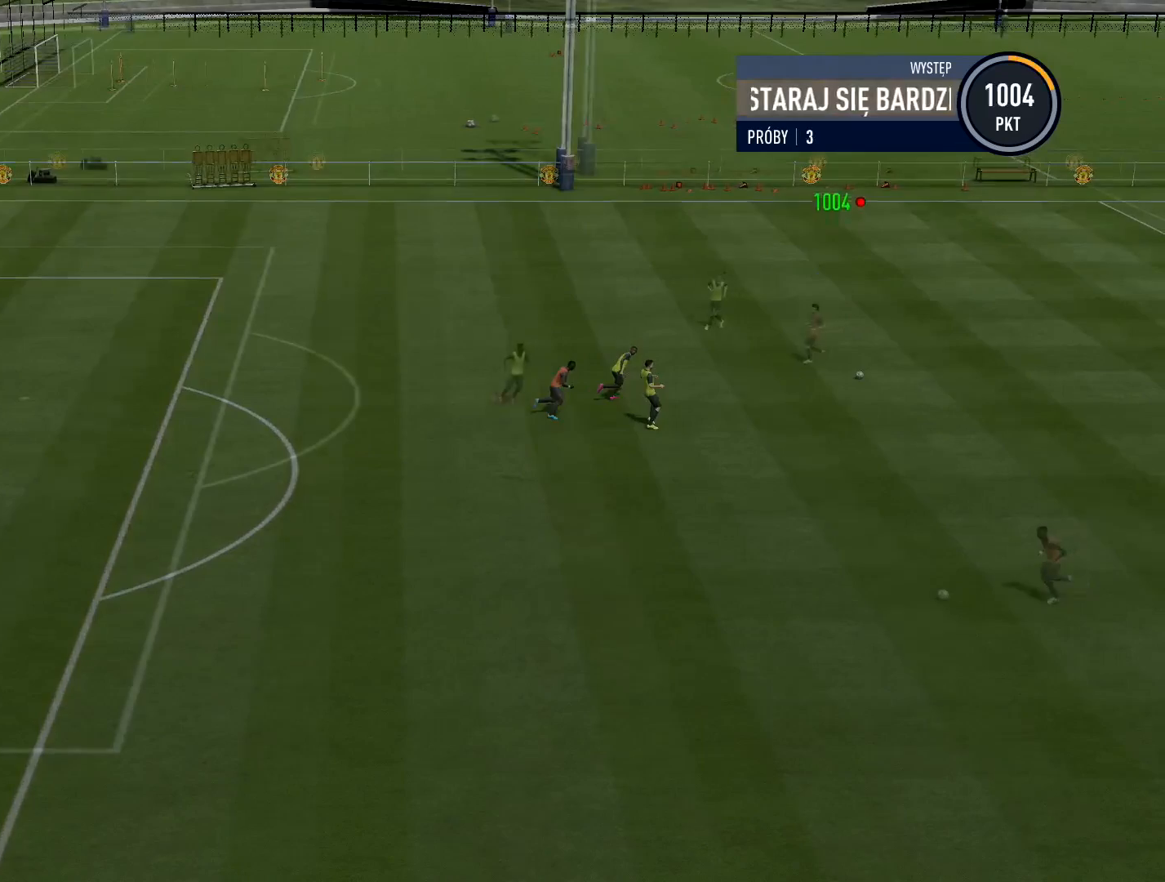
{"buttons": [], "left_stick": "right", "right_stick": "center", "events": []}
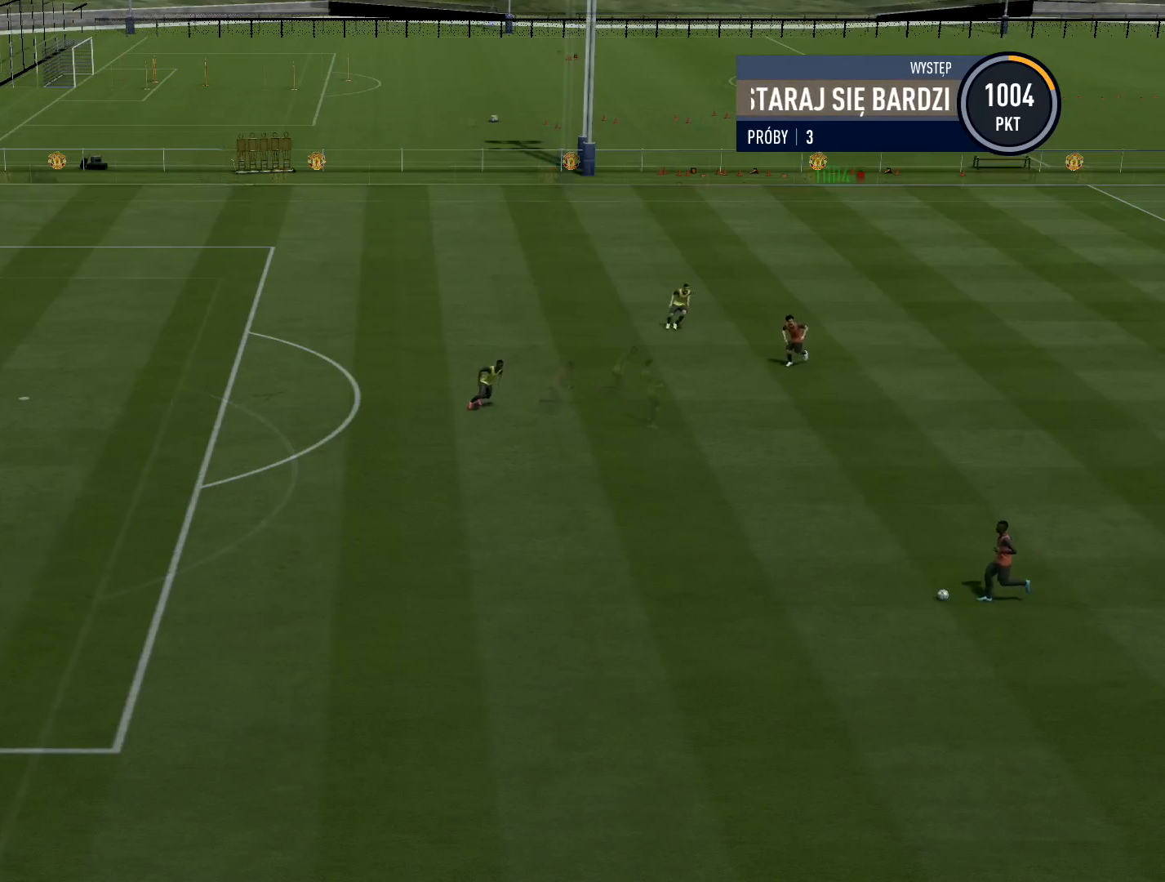
{"buttons": [], "left_stick": "down", "right_stick": "center", "events": [[250, "left_stick", "down-right"], [434, "left_stick", "down"]]}
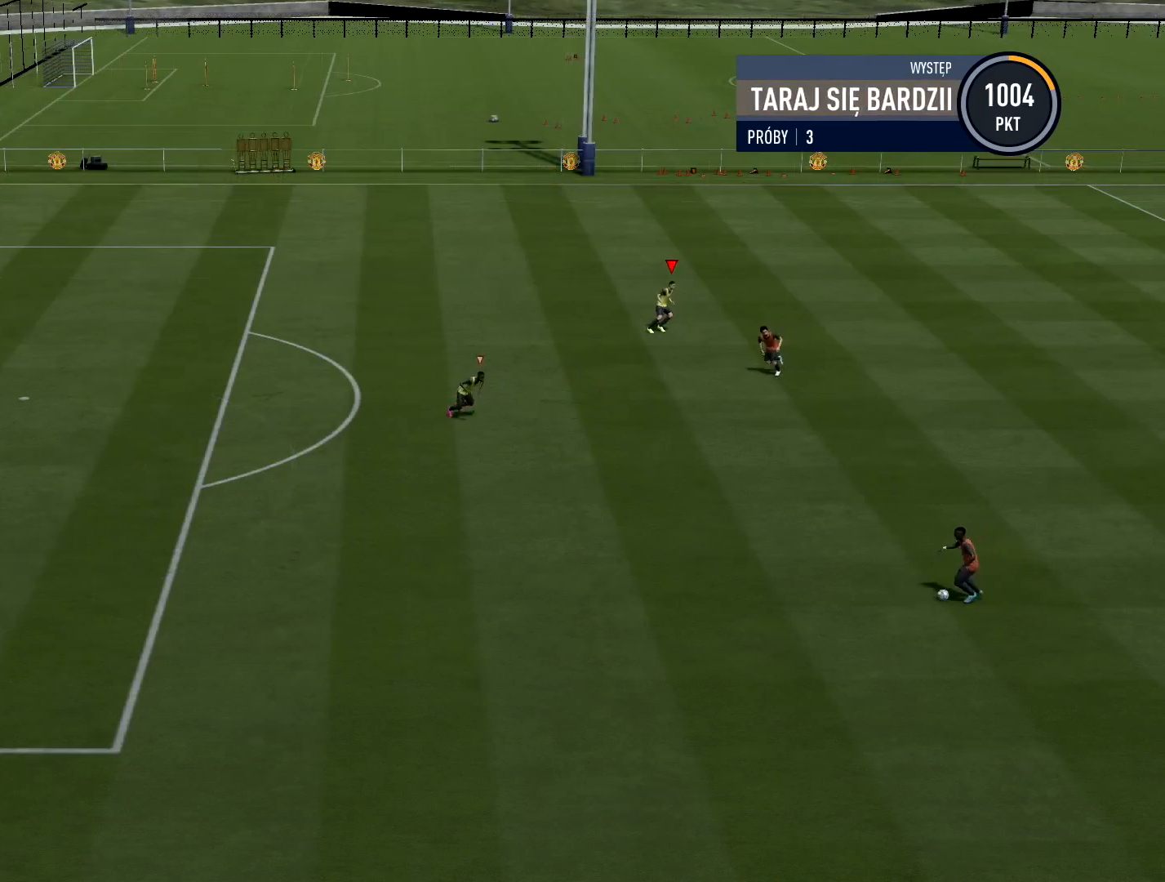
{"buttons": ["L1"], "left_stick": "down", "right_stick": "center", "events": [[267, "L1", "down"]]}
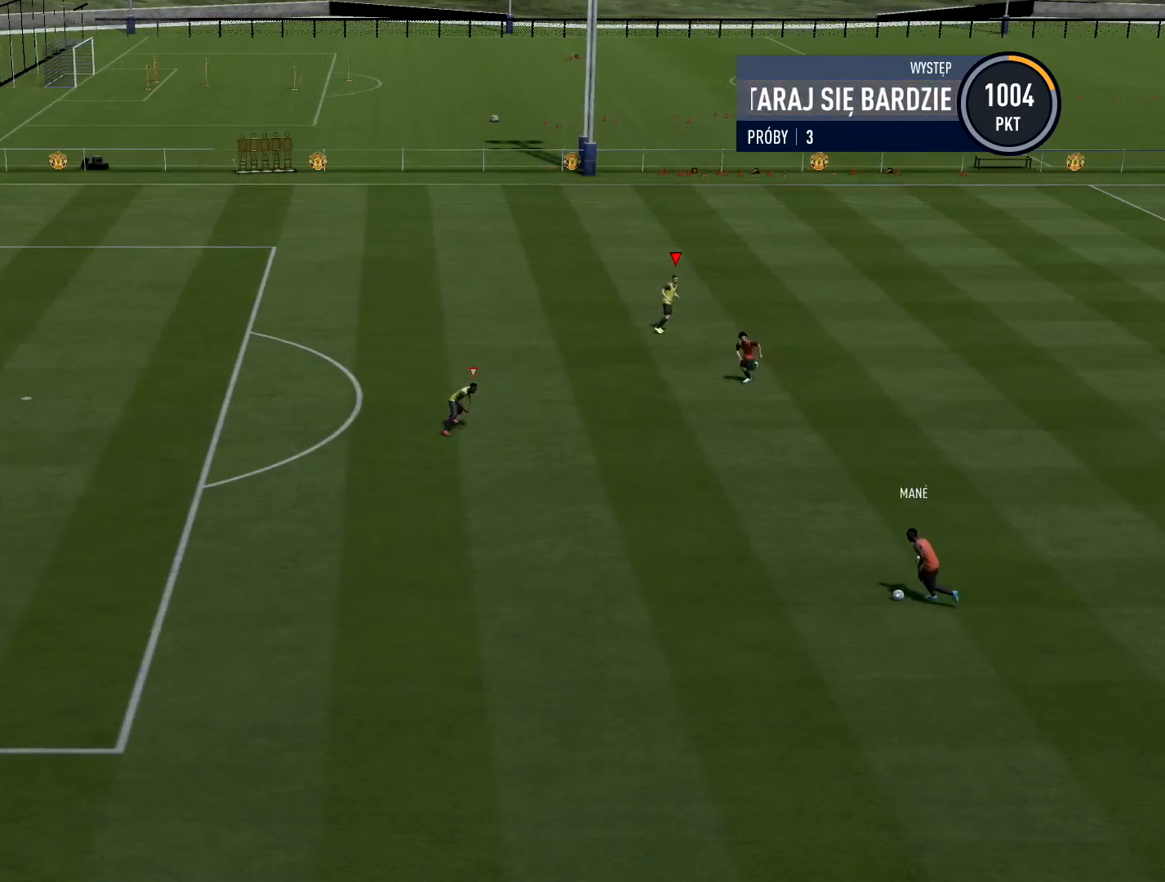
{"buttons": ["R2"], "left_stick": "down", "right_stick": "center", "events": [[33, "L1", "up"], [33, "R2", "down"]]}
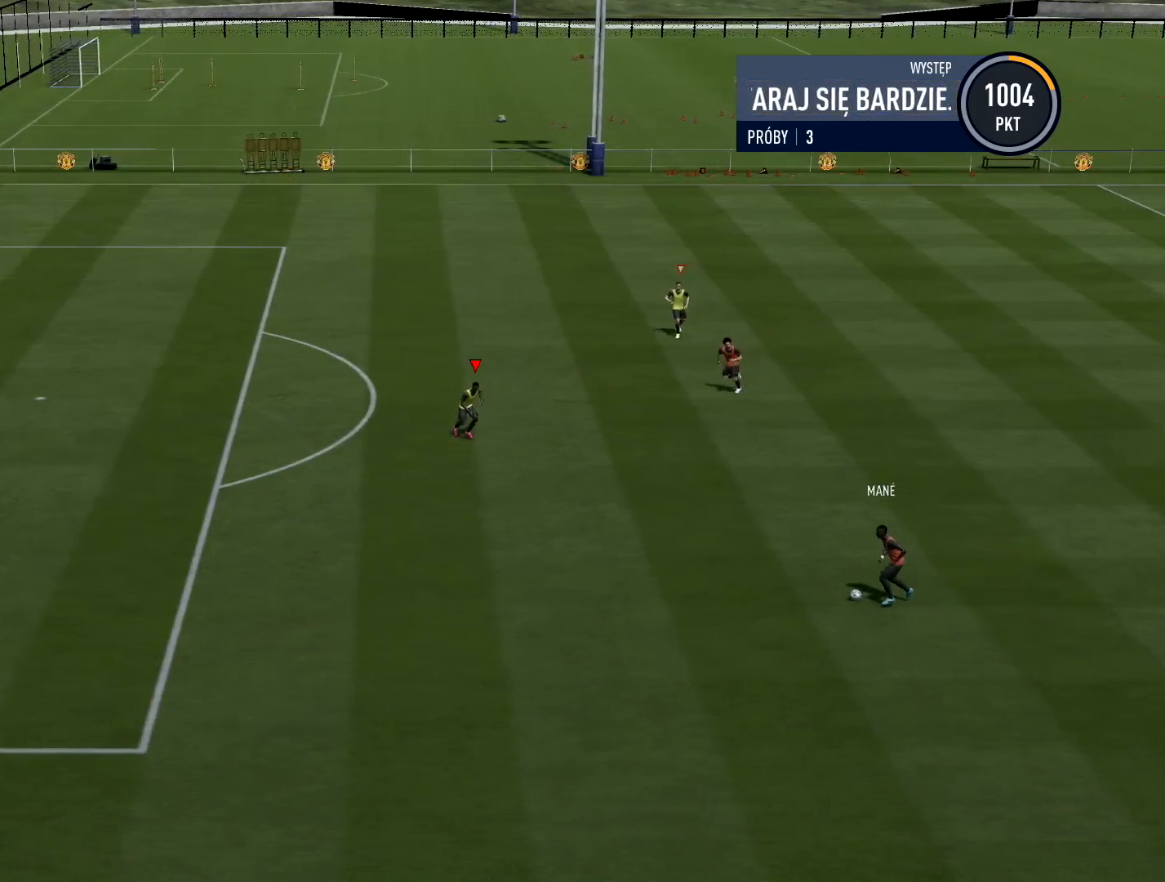
{"buttons": ["R2"], "left_stick": "down-right", "right_stick": "center", "events": [[34, "left_stick", "down-right"]]}
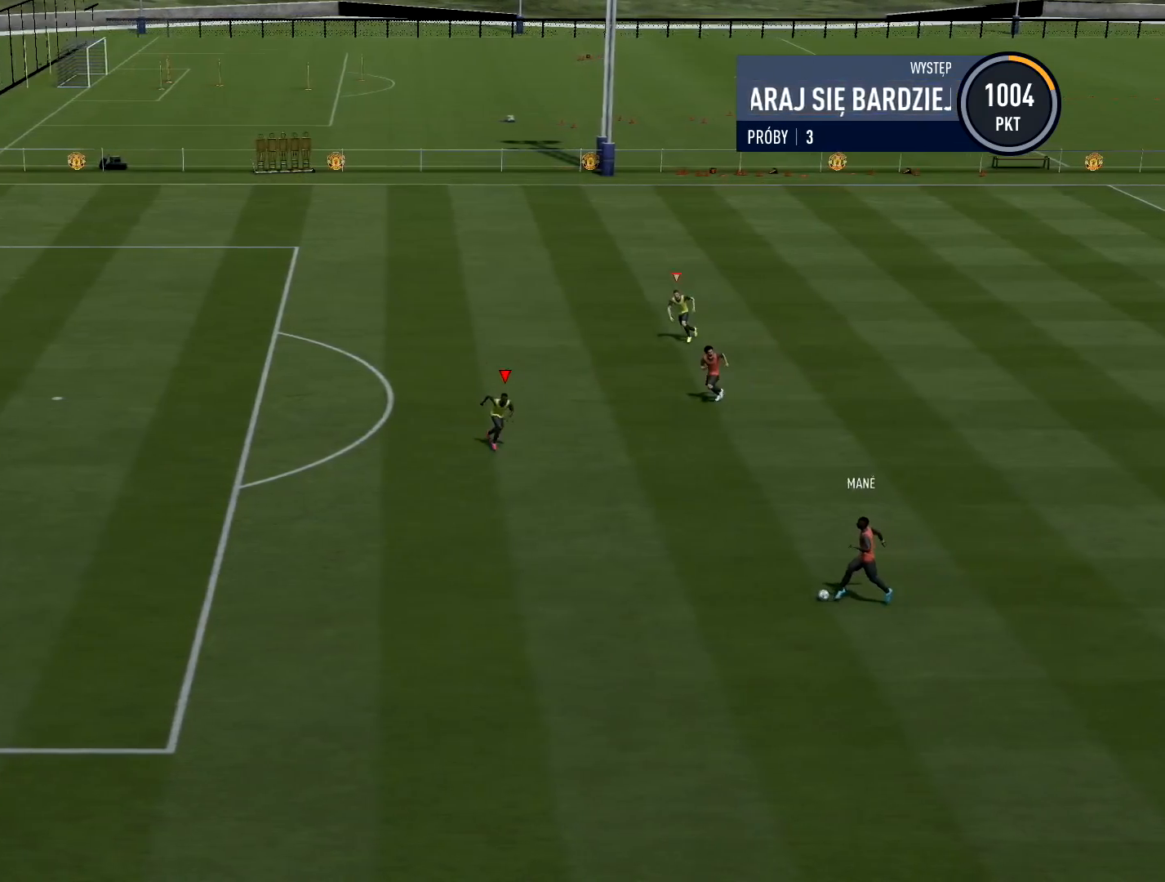
{"buttons": ["R2"], "left_stick": "down-right", "right_stick": "center", "events": []}
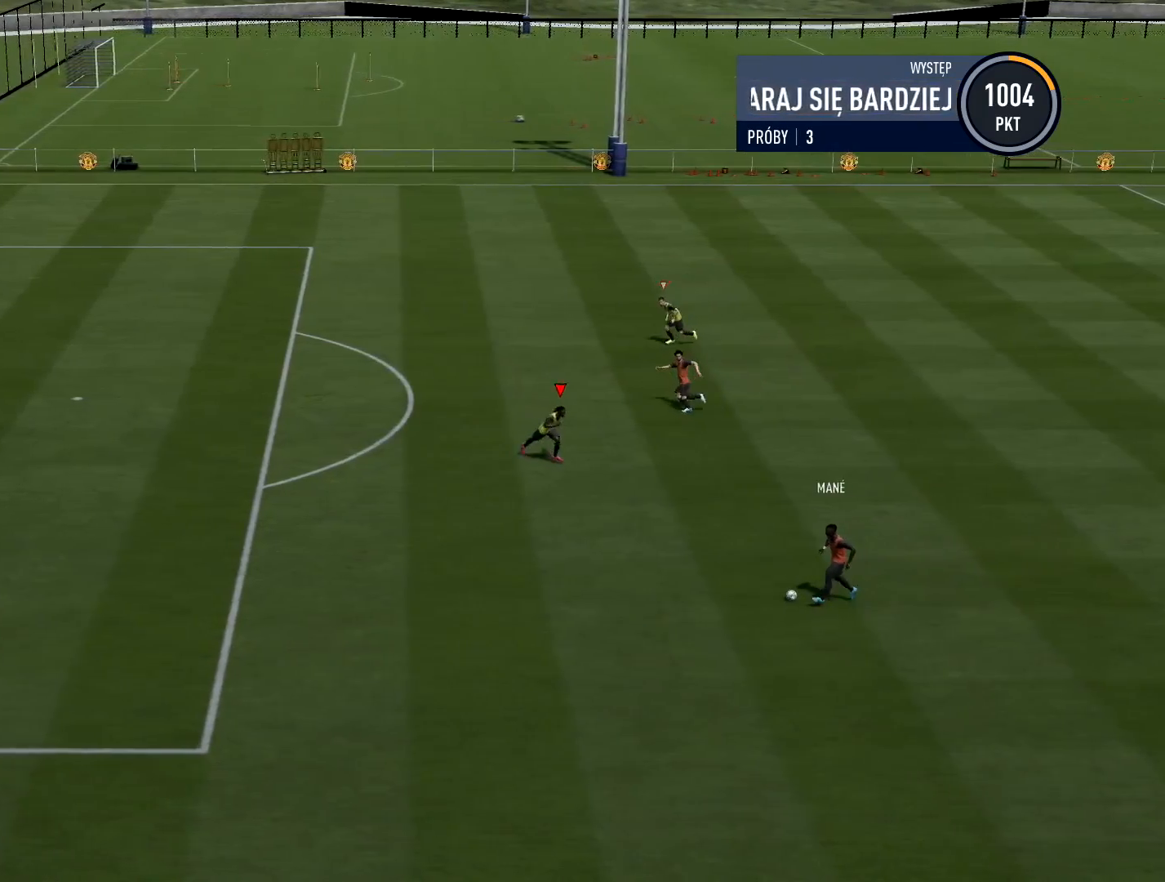
{"buttons": ["R2"], "left_stick": "down", "right_stick": "center", "events": [[234, "left_stick", "down"]]}
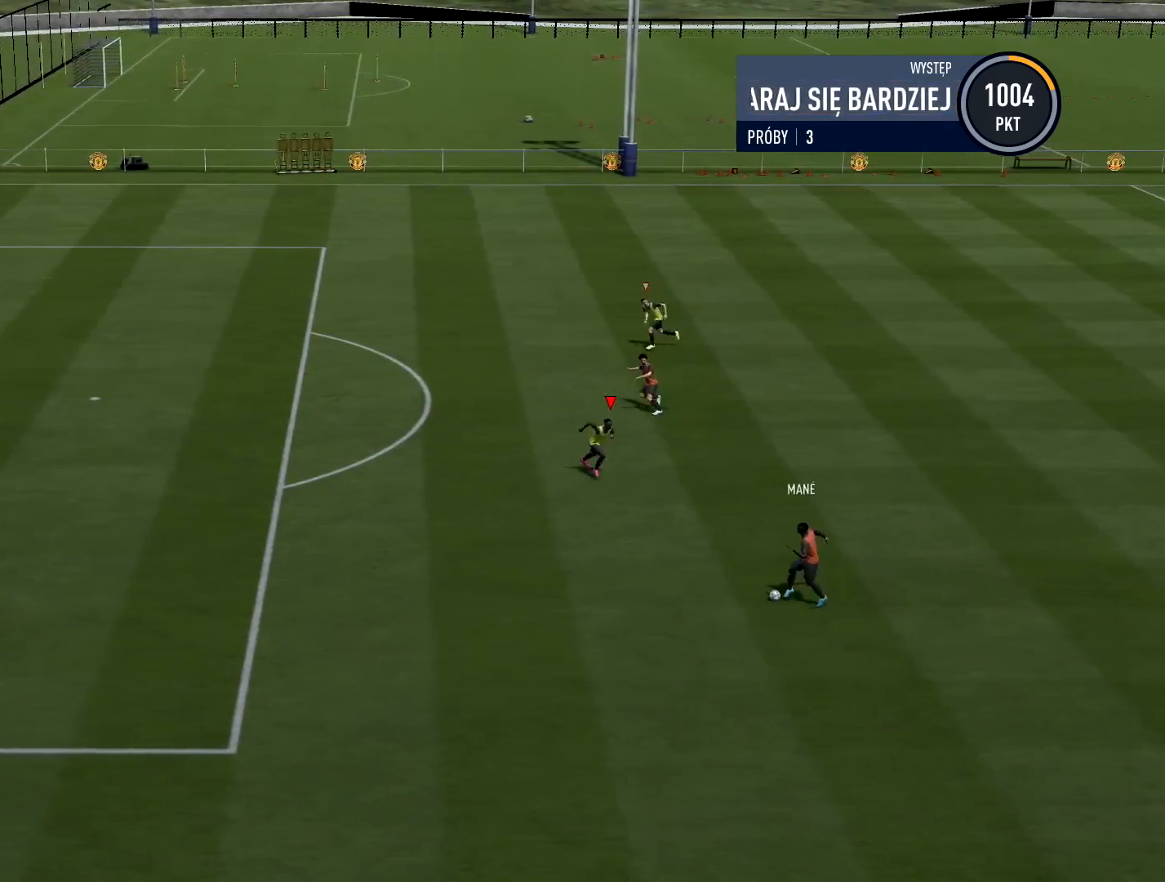
{"buttons": ["R2"], "left_stick": "down", "right_stick": "center", "events": []}
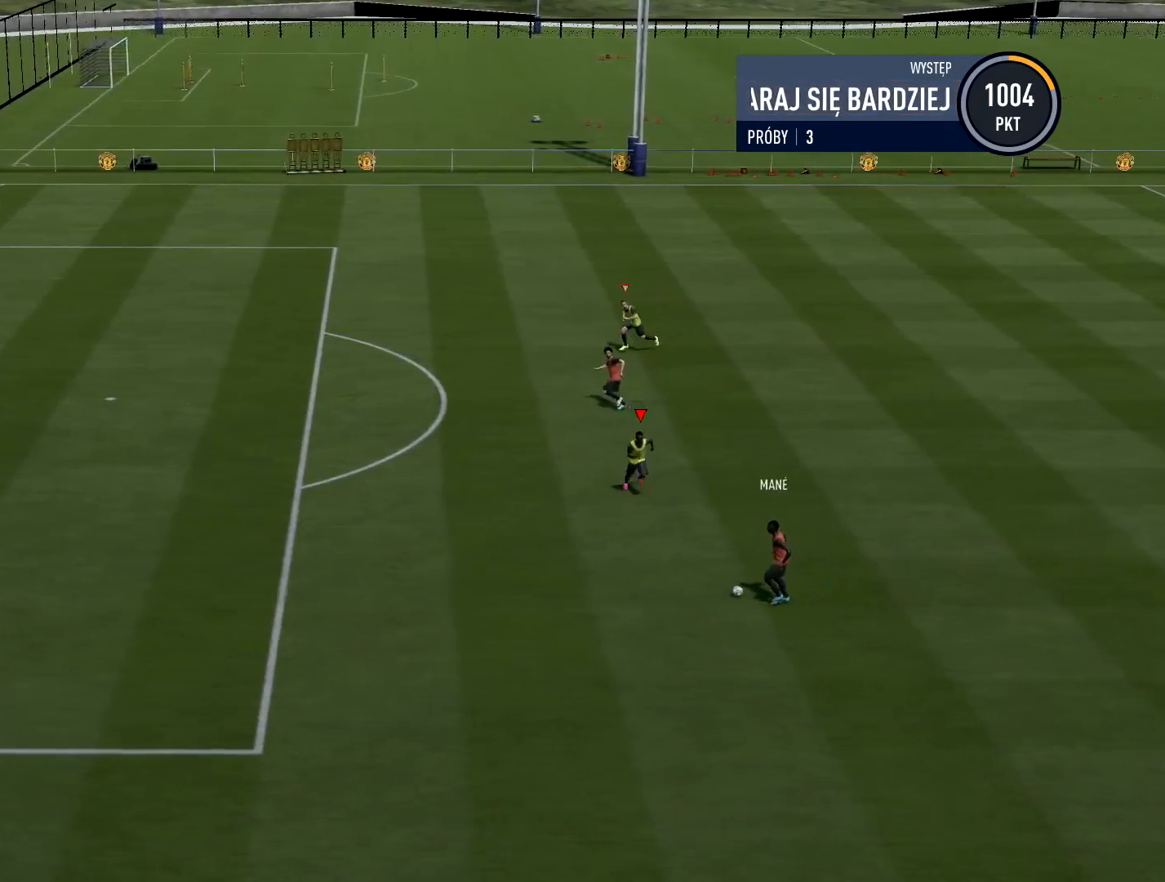
{"buttons": ["R2"], "left_stick": "down-left", "right_stick": "center", "events": [[100, "left_stick", "down-left"]]}
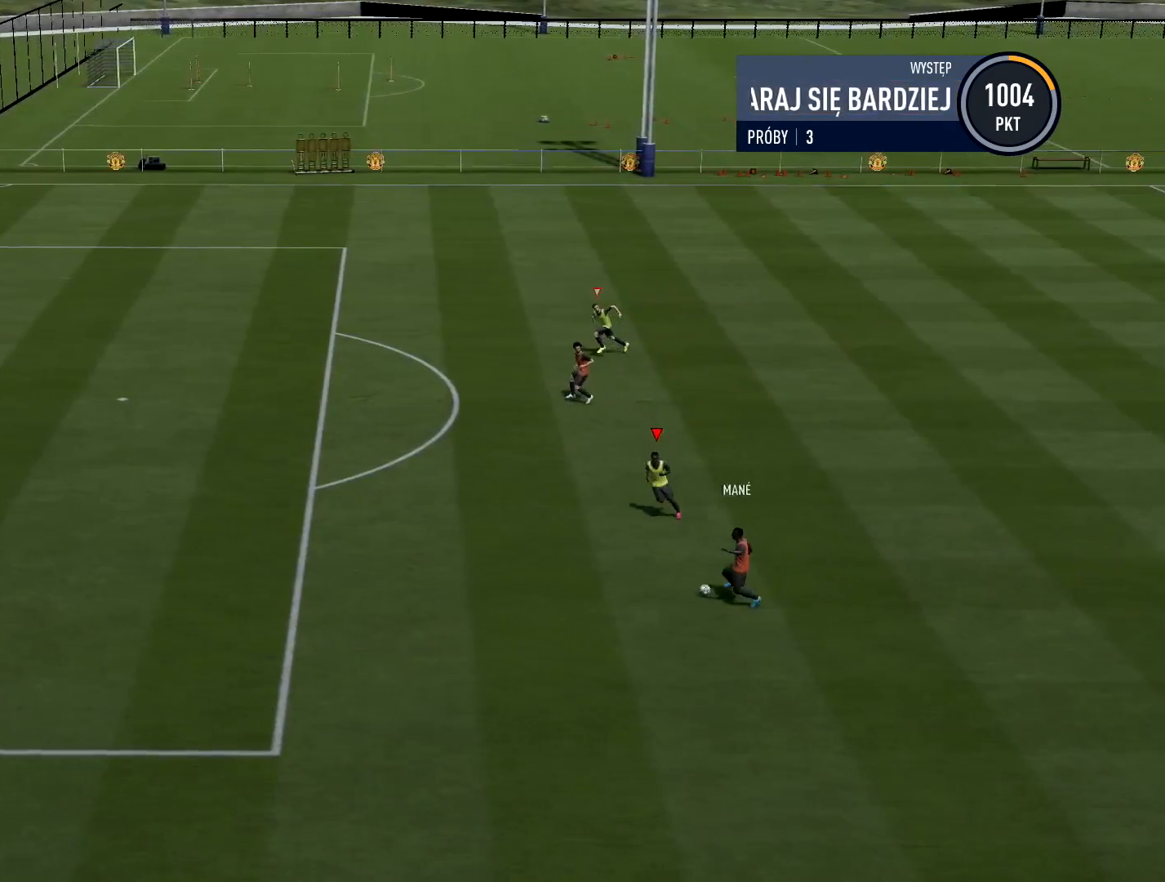
{"buttons": ["CIRCLE", "R2"], "left_stick": "down-left", "right_stick": "center", "events": [[200, "CIRCLE", "down"]]}
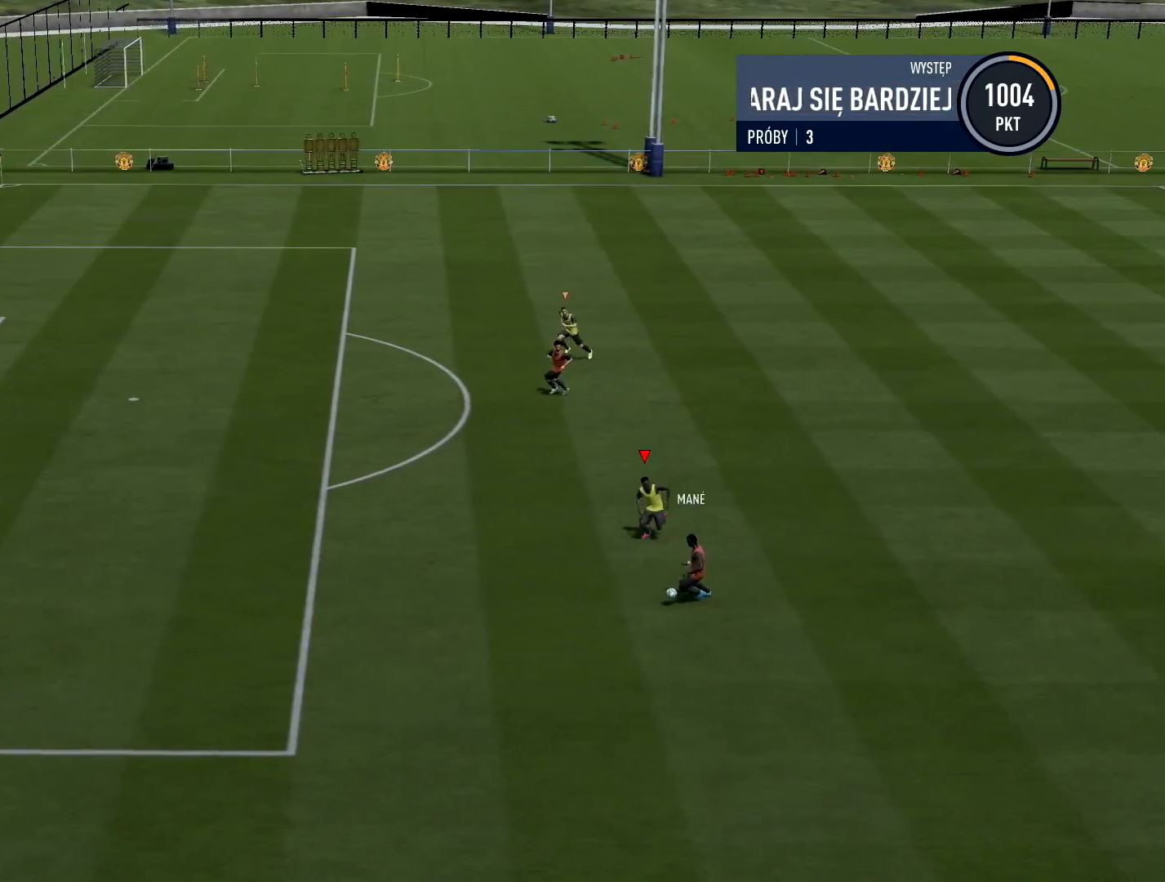
{"buttons": ["CIRCLE", "R2"], "left_stick": "down-left", "right_stick": "center", "events": []}
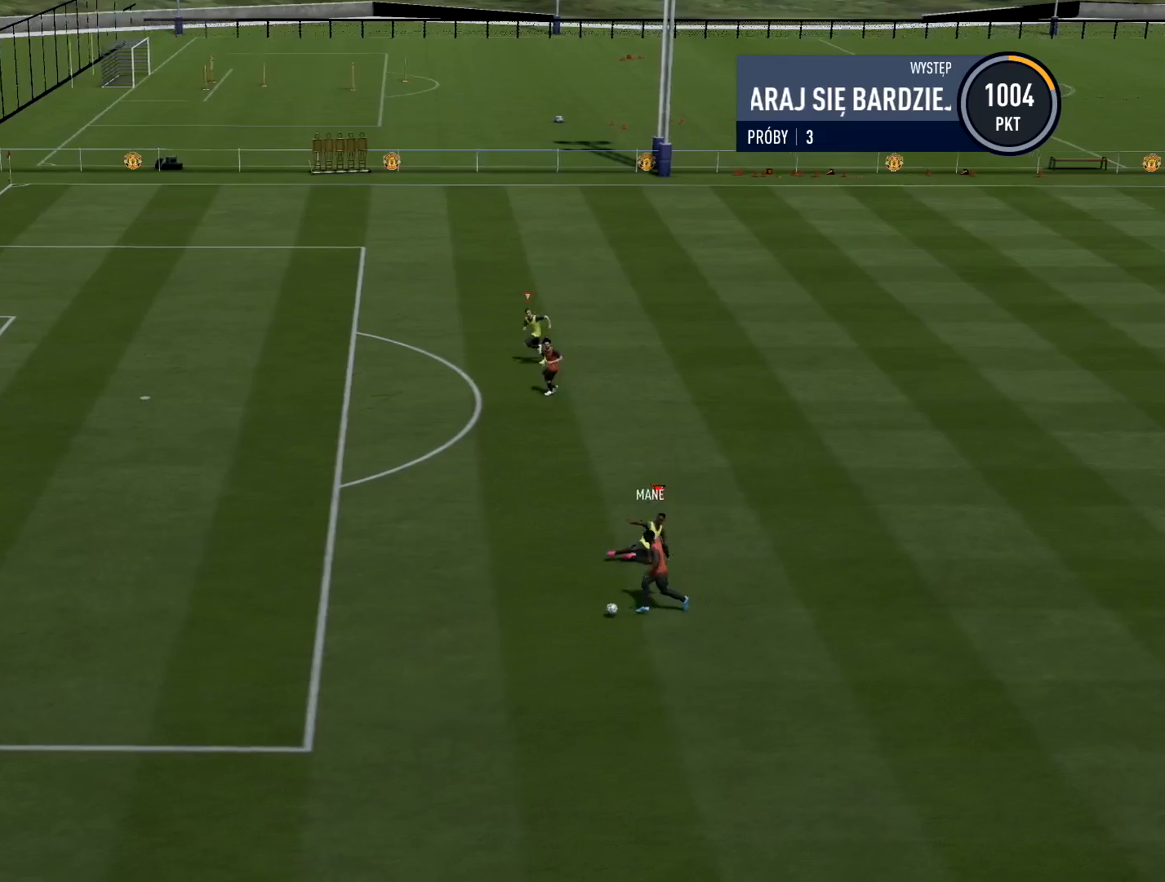
{"buttons": ["R2"], "left_stick": "down-left", "right_stick": "center", "events": [[450, "CIRCLE", "up"]]}
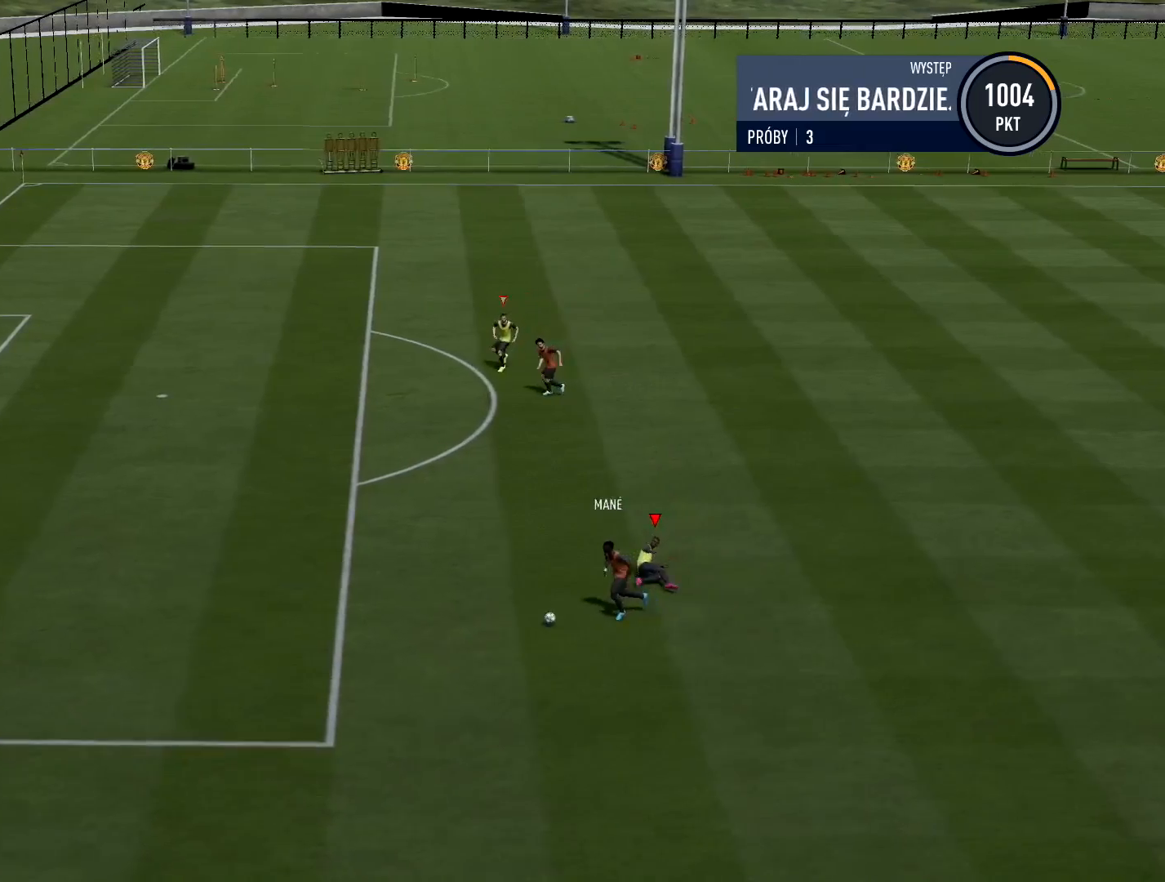
{"buttons": ["L1", "R2"], "left_stick": "down-left", "right_stick": "center", "events": [[184, "L1", "down"]]}
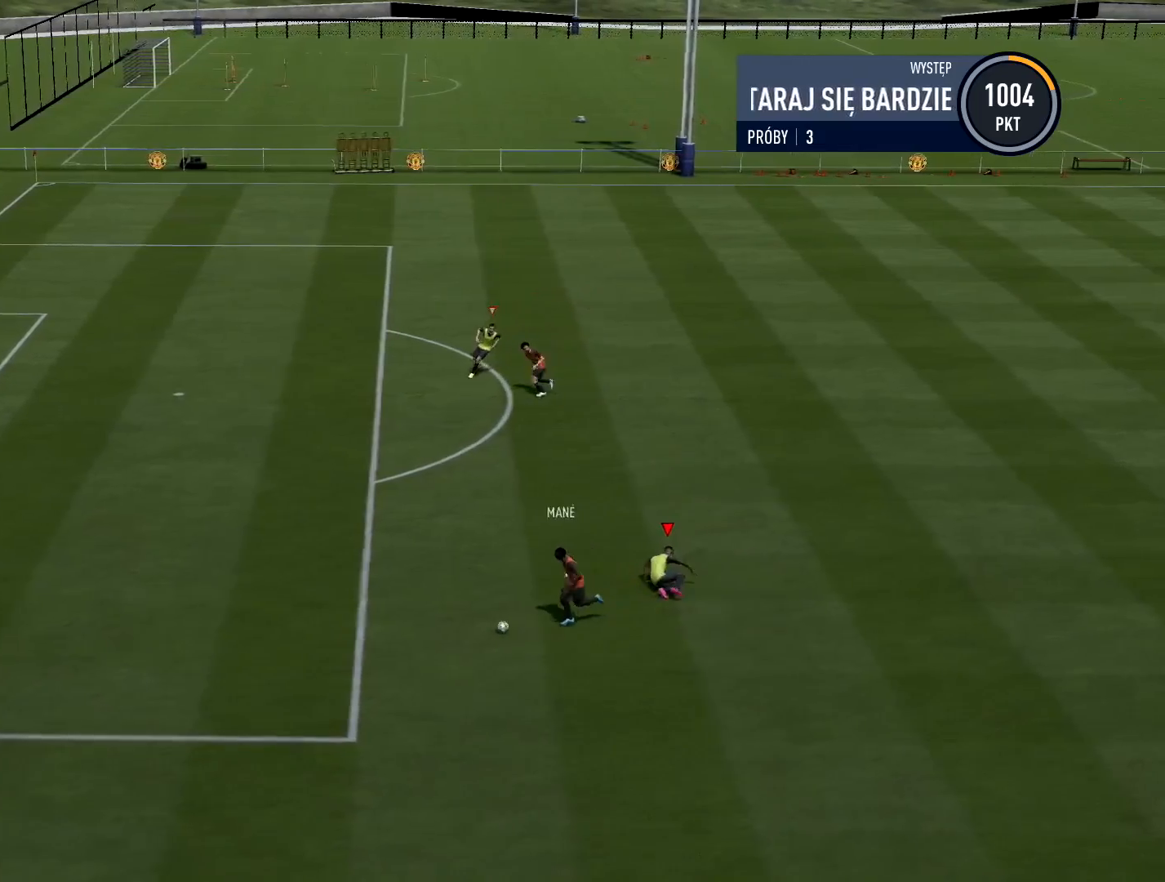
{"buttons": ["R2"], "left_stick": "down-left", "right_stick": "center", "events": [[17, "L1", "up"]]}
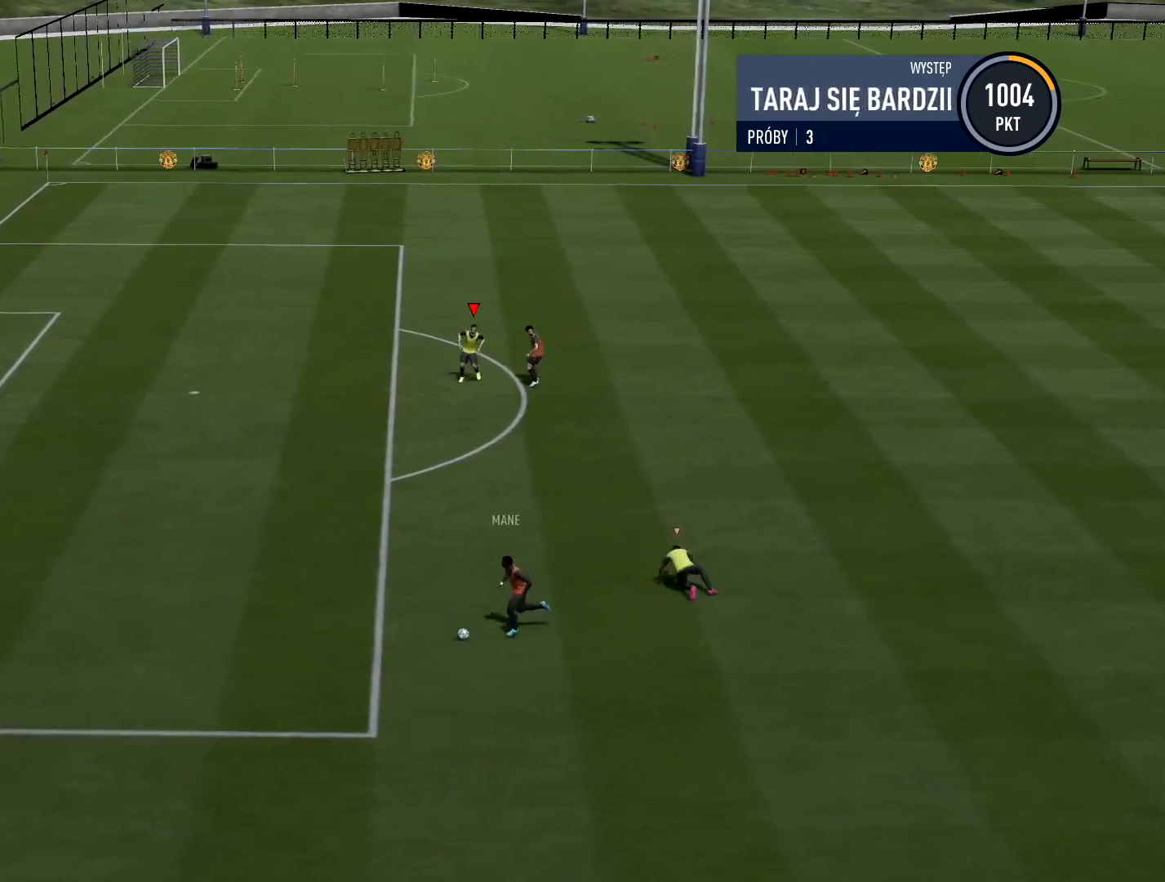
{"buttons": ["R2"], "left_stick": "down-left", "right_stick": "center", "events": []}
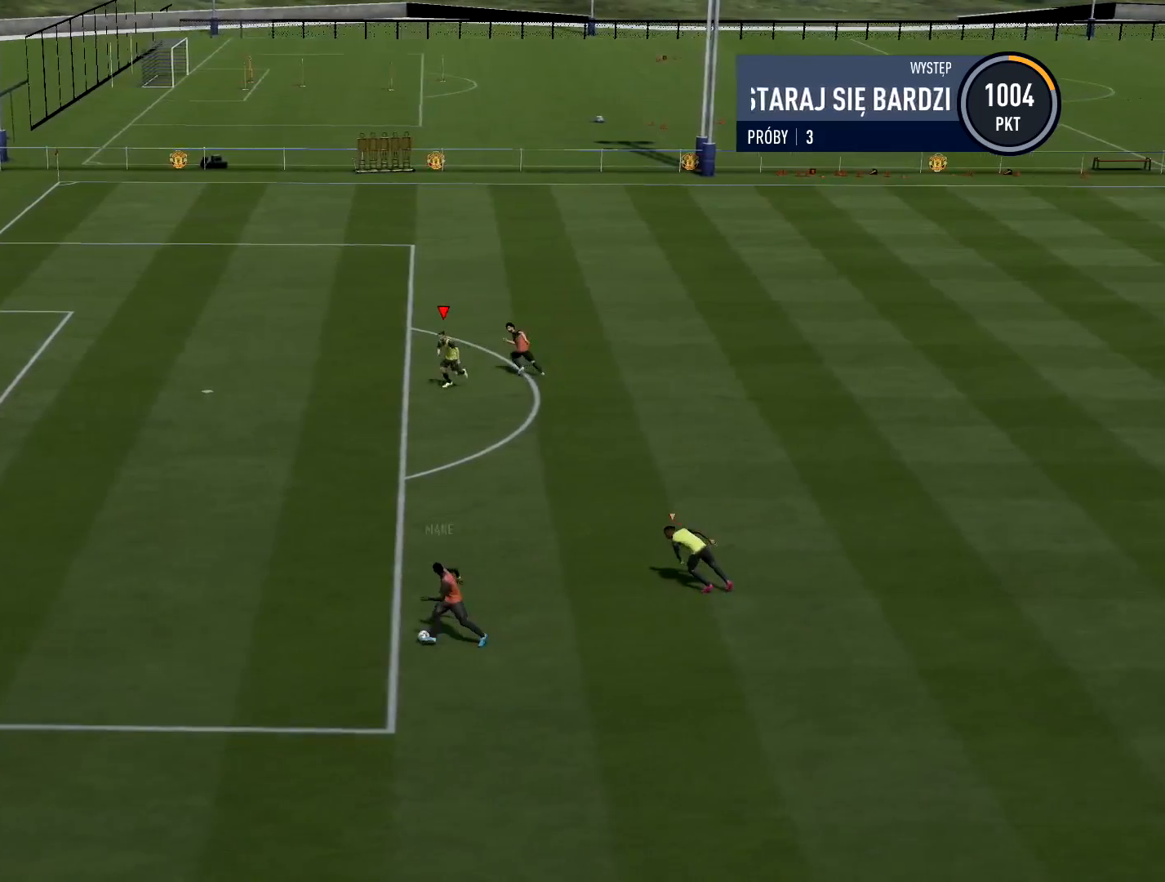
{"buttons": ["R2"], "left_stick": "down-left", "right_stick": "center", "events": []}
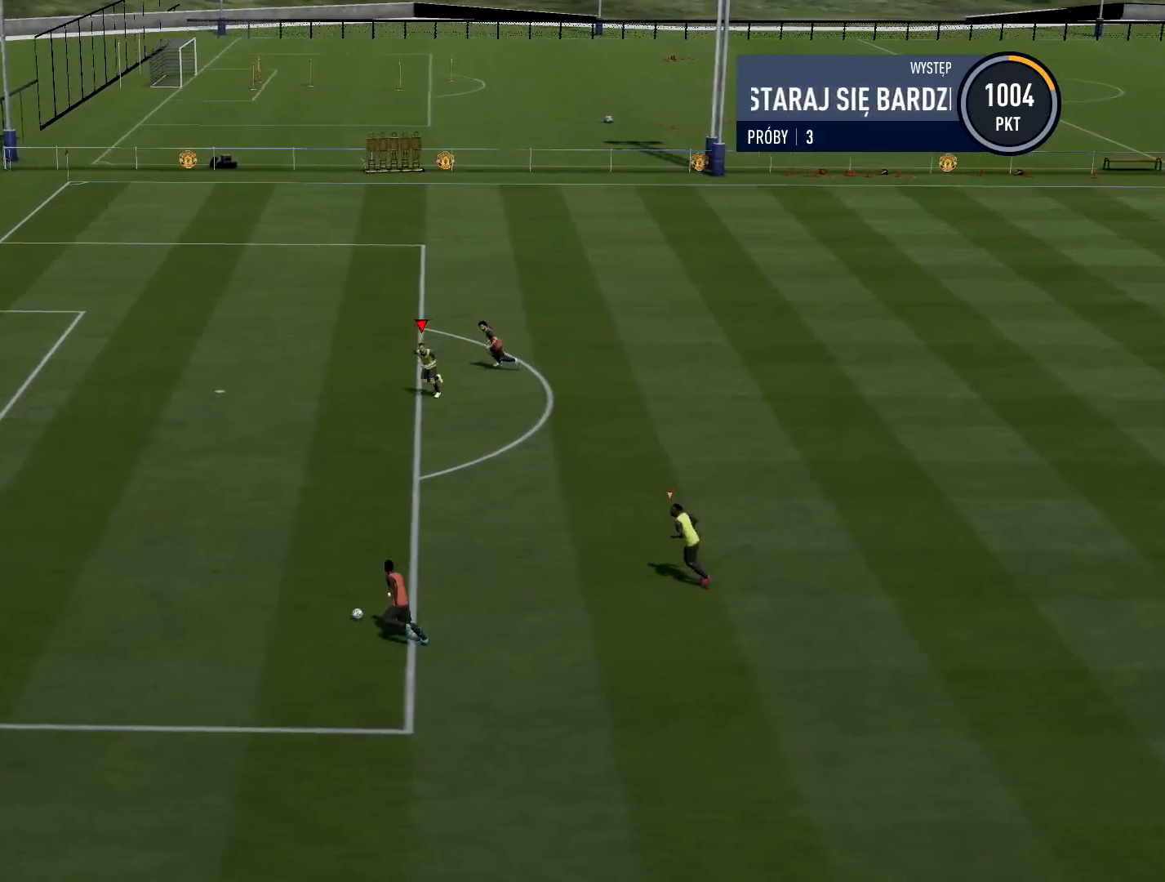
{"buttons": ["R2"], "left_stick": "down-left", "right_stick": "center", "events": []}
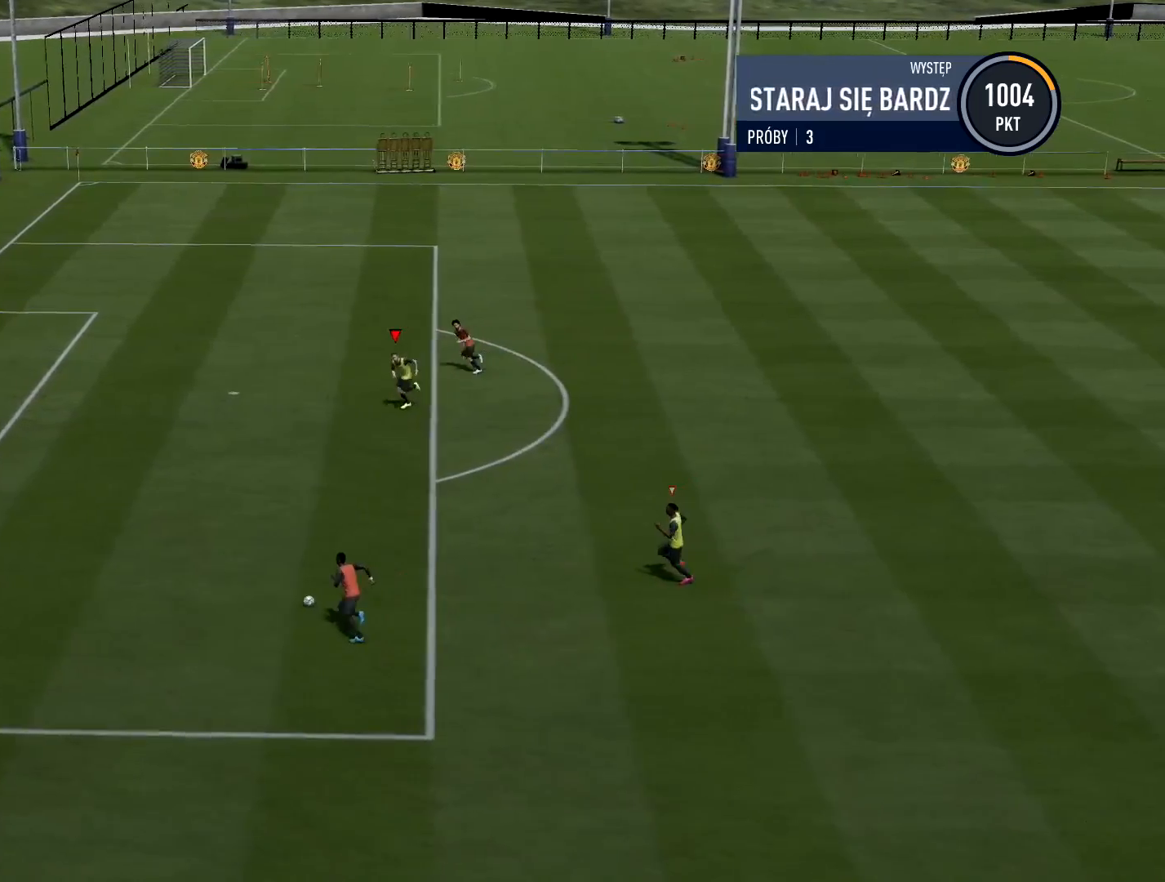
{"buttons": ["R2"], "left_stick": "down-left", "right_stick": "center", "events": []}
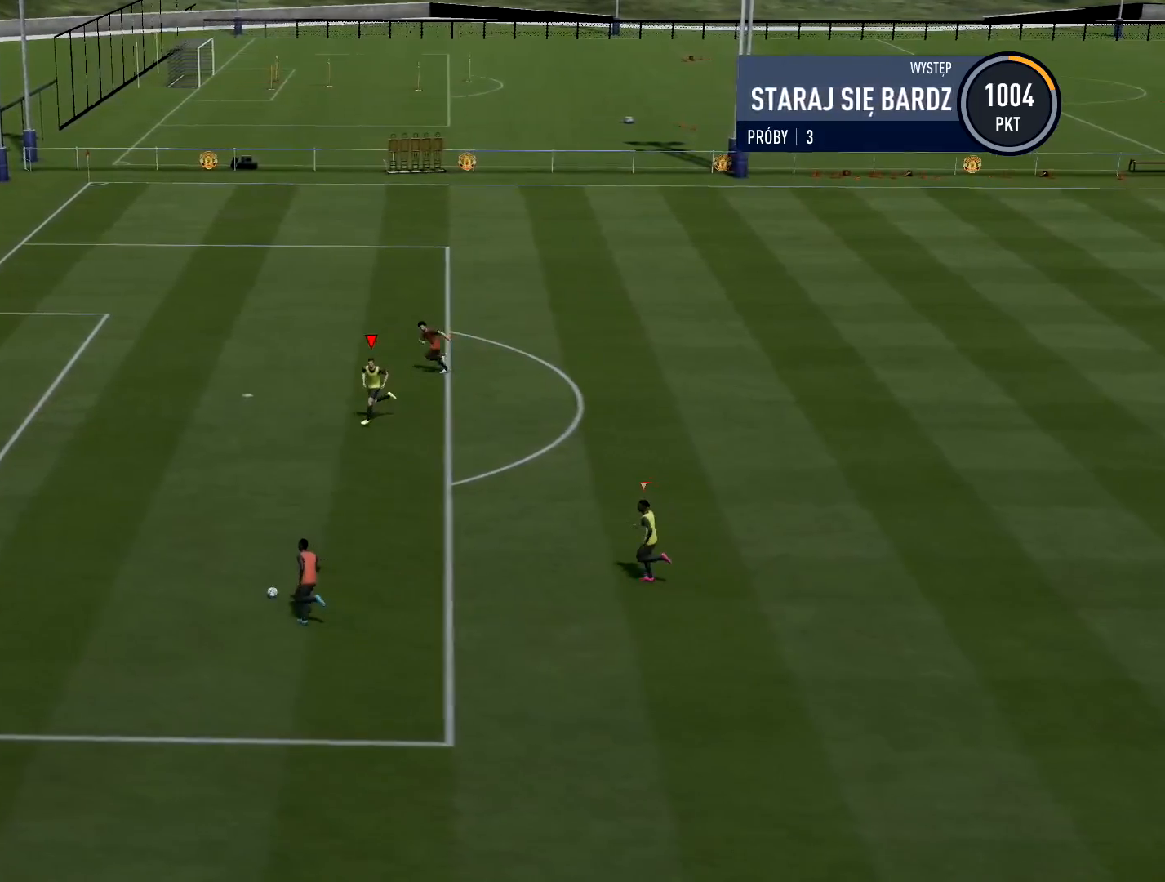
{"buttons": ["R2"], "left_stick": "down-left", "right_stick": "center", "events": []}